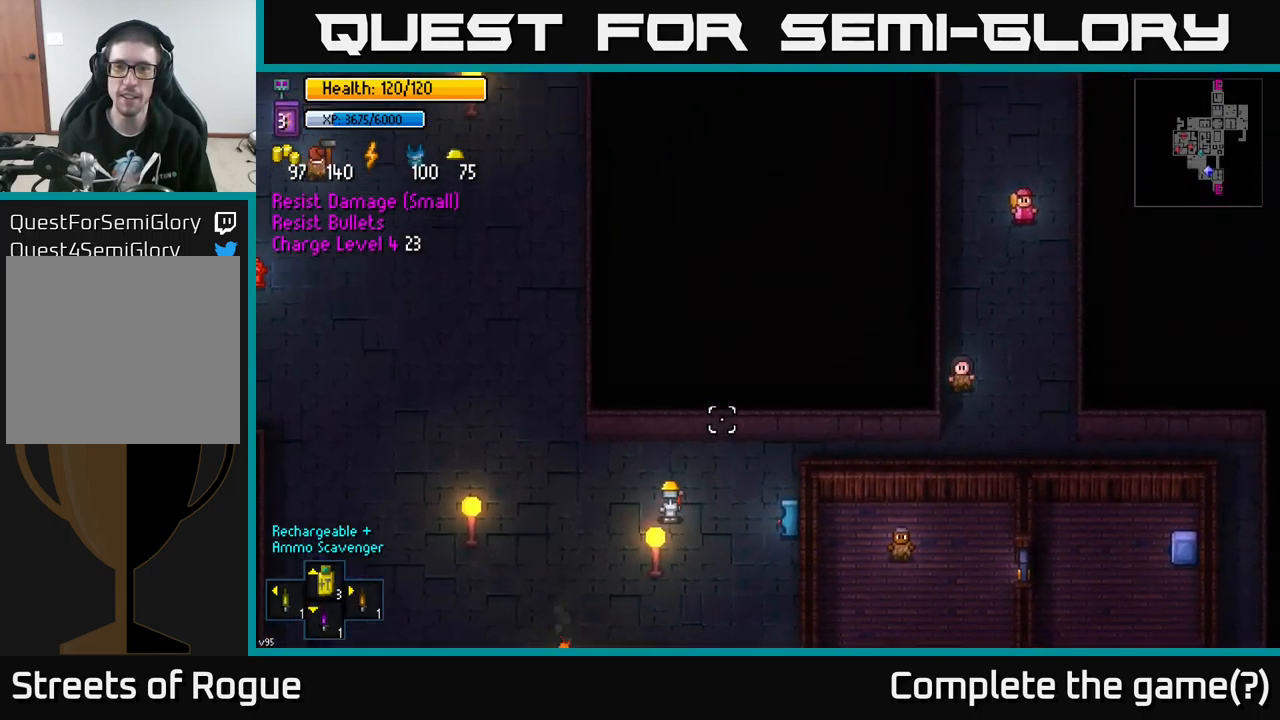
Gameplay with a controller (Xbox layout); each line is a JSON object with the inputs held at the frame after it. "events" lists button and stick changes between this image and that frame as [ms after this image, input, new state], when the widget could be followed in between.
{"buttons": [], "left_stick": "up-left", "right_stick": "center", "events": [[183, "left_stick", "left"], [433, "left_stick", "up-left"], [483, "right_stick", "center"]]}
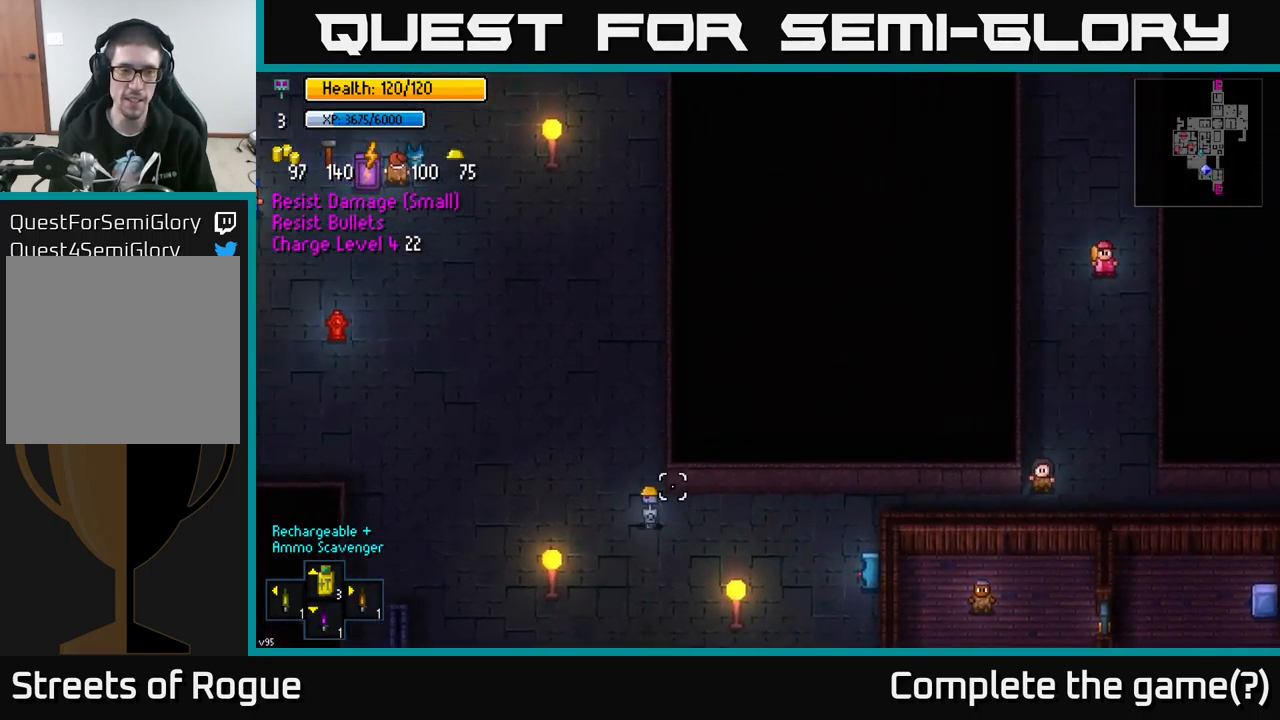
{"buttons": [], "left_stick": "up-left", "right_stick": "up-left", "events": [[500, "right_stick", "up-left"]]}
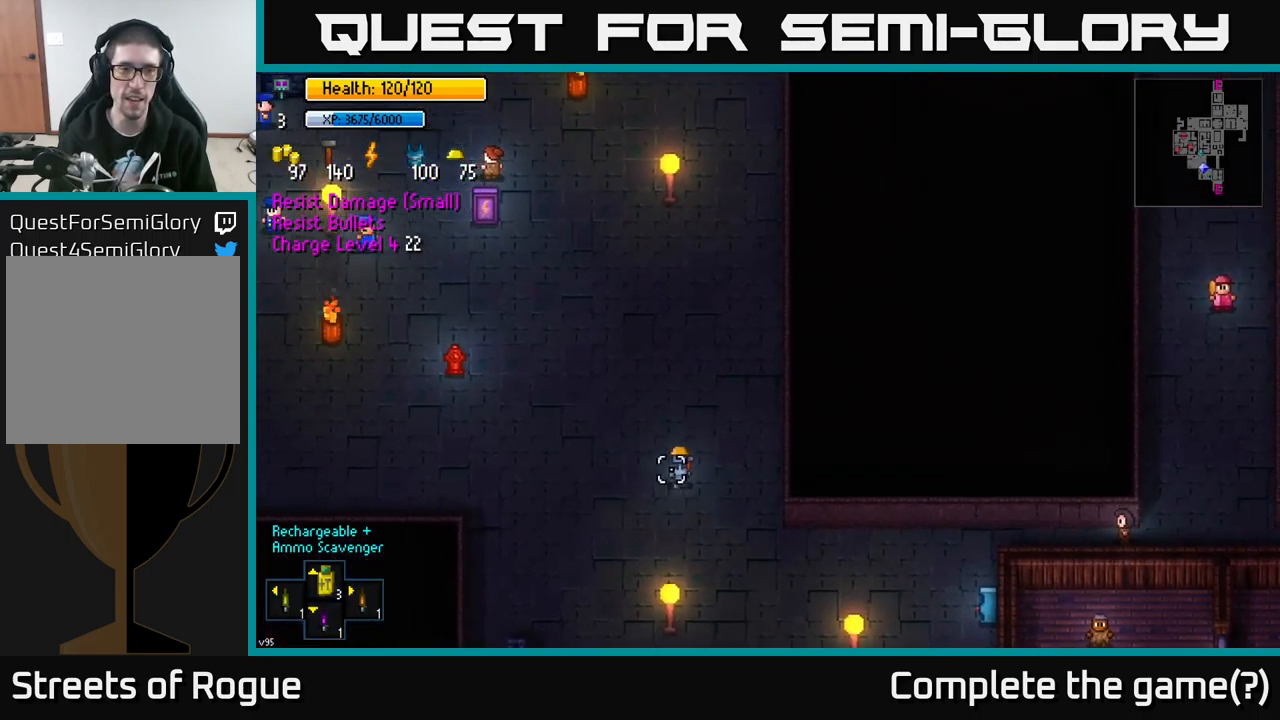
{"buttons": [], "left_stick": "up", "right_stick": "up", "events": [[200, "left_stick", "up"], [267, "right_stick", "up"]]}
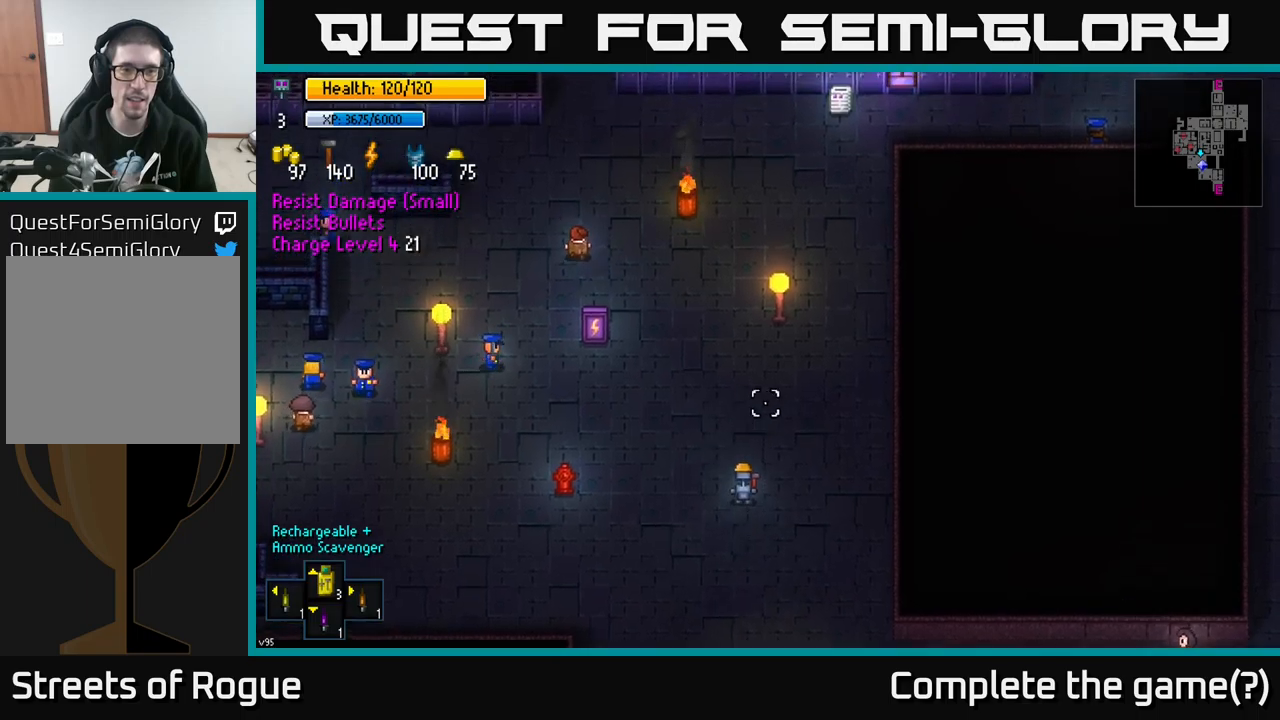
{"buttons": [], "left_stick": "up-left", "right_stick": "up-right", "events": [[50, "right_stick", "up-right"], [83, "left_stick", "up-left"]]}
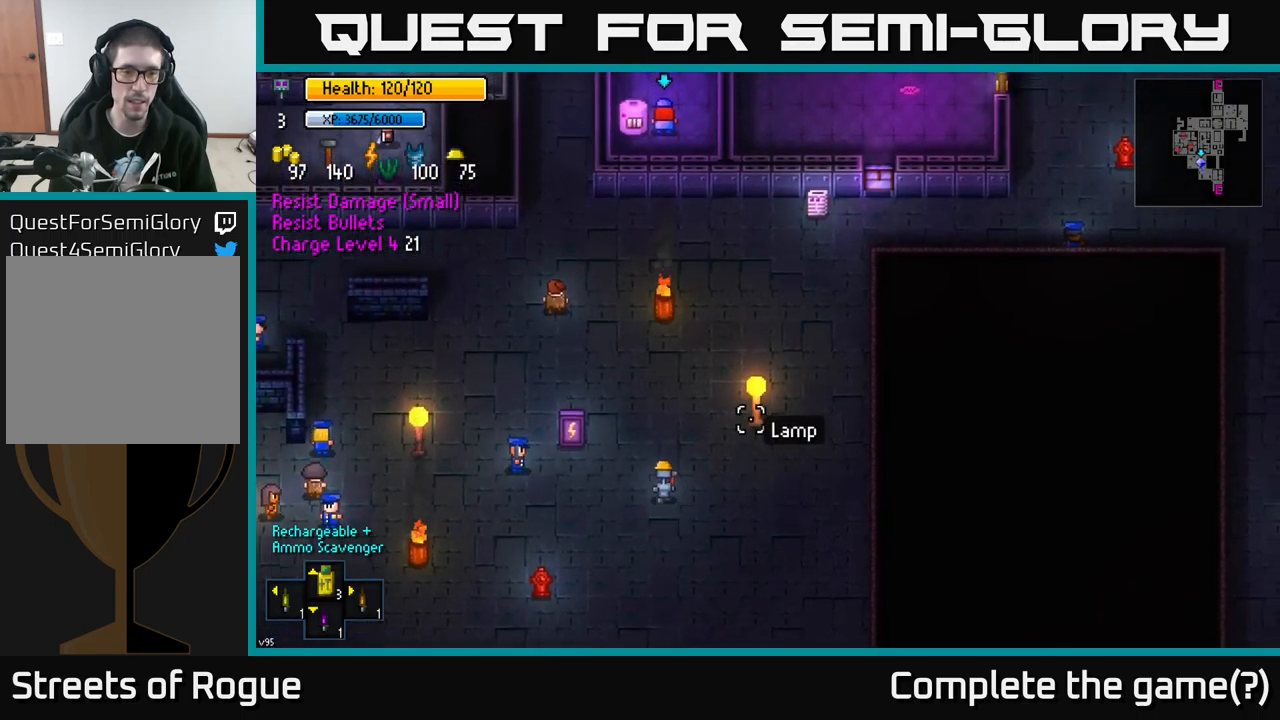
{"buttons": [], "left_stick": "right", "right_stick": "up-right", "events": [[167, "L2", "down"], [183, "left_stick", "right"], [283, "L2", "up"]]}
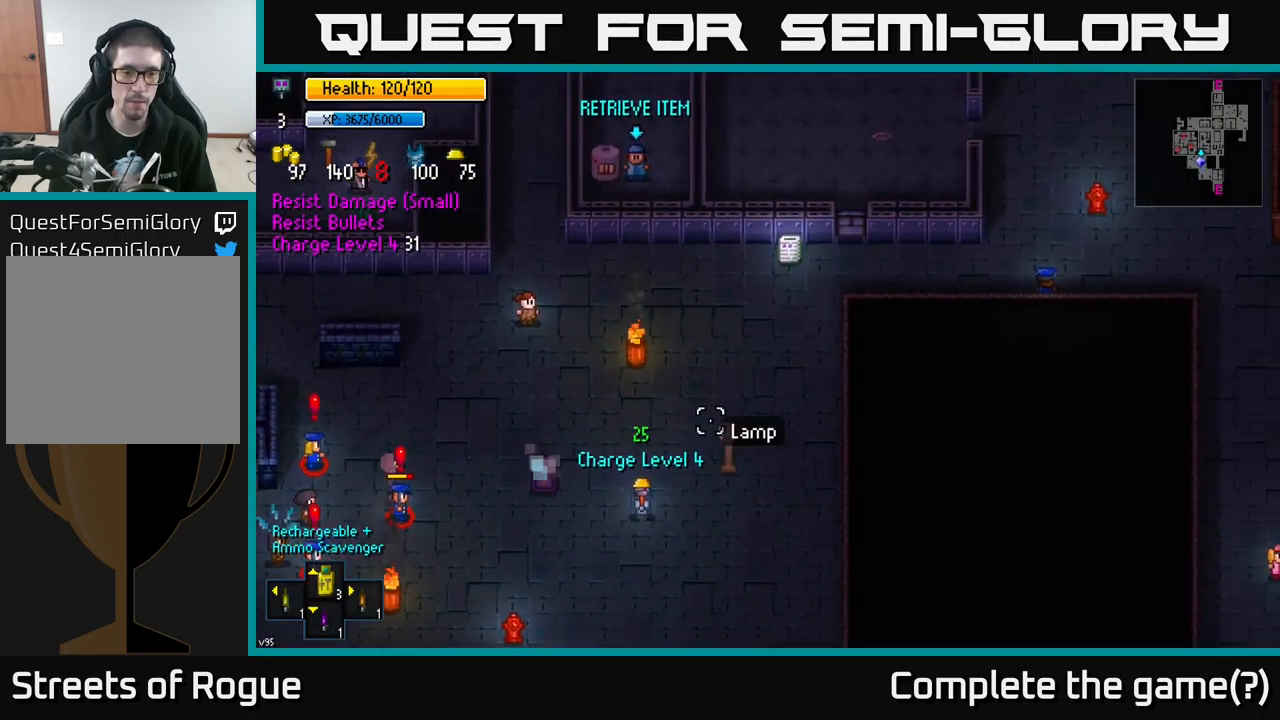
{"buttons": [], "left_stick": "down-right", "right_stick": "down", "events": [[117, "left_stick", "down-right"], [383, "right_stick", "down-right"], [467, "right_stick", "down"]]}
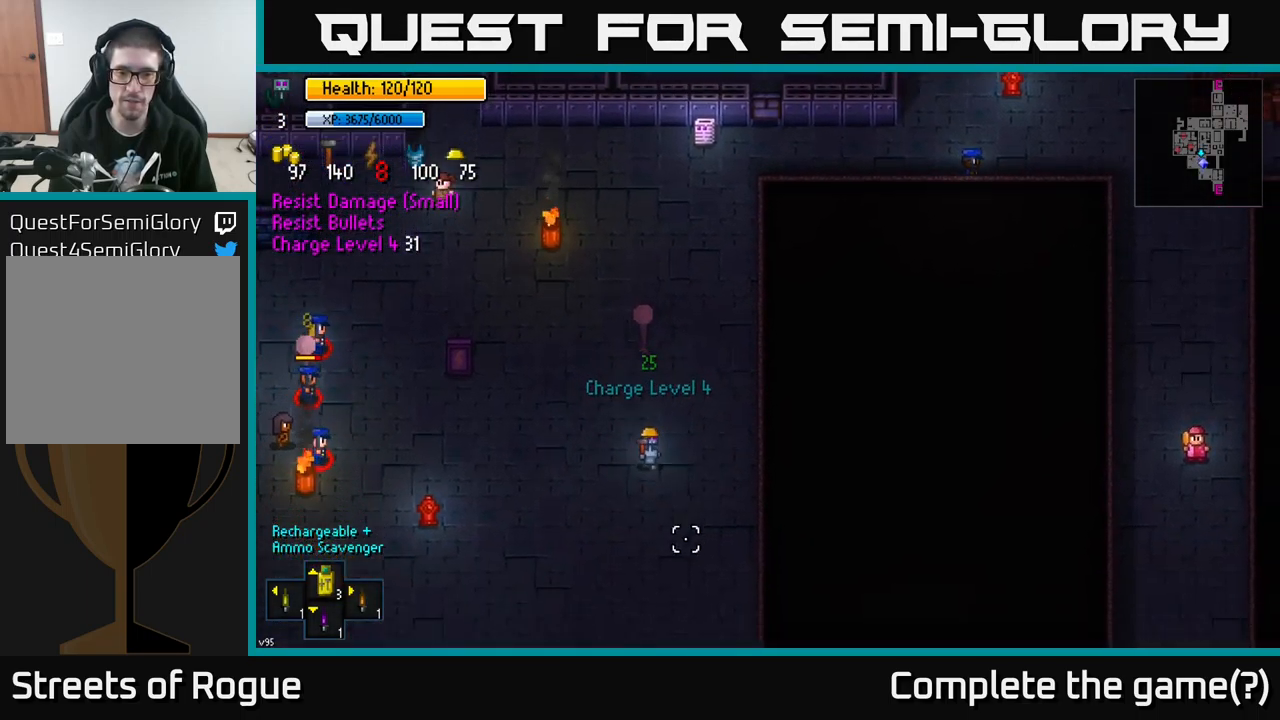
{"buttons": [], "left_stick": "down", "right_stick": "down", "events": [[17, "left_stick", "down"]]}
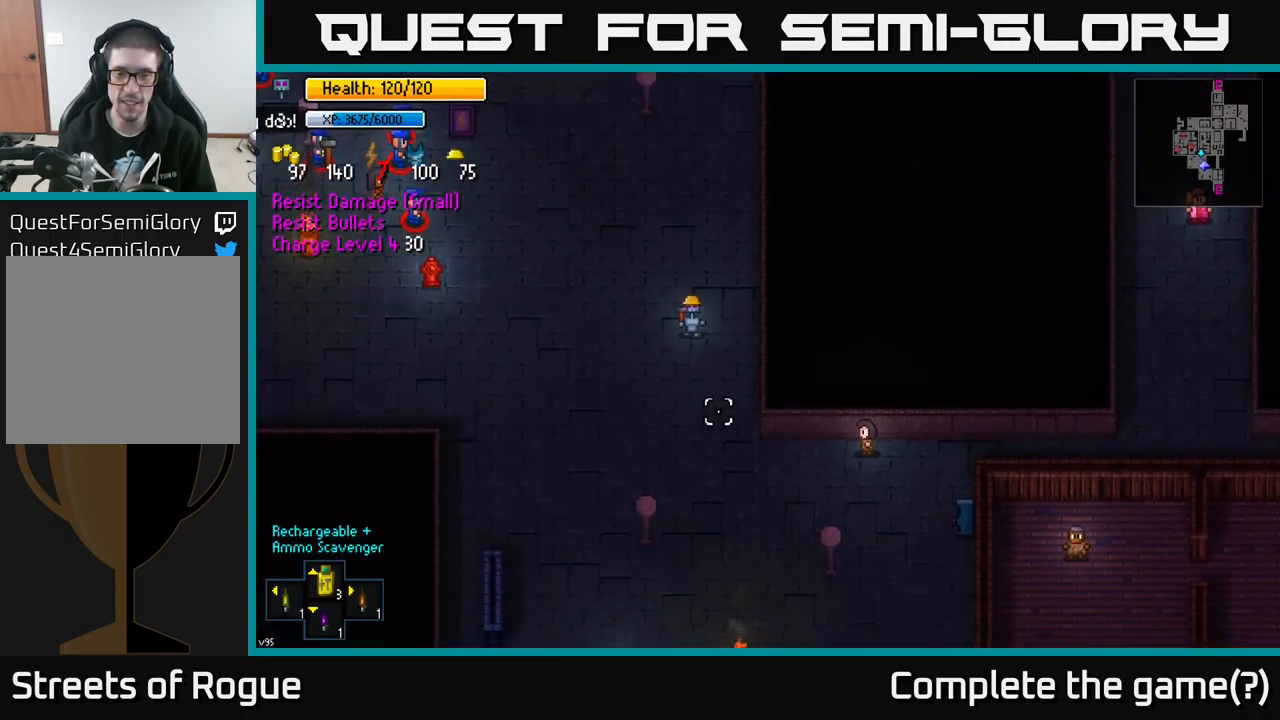
{"buttons": [], "left_stick": "down-right", "right_stick": "up-right", "events": [[83, "right_stick", "down-right"], [117, "left_stick", "down-right"], [183, "right_stick", "right"], [500, "right_stick", "up-right"]]}
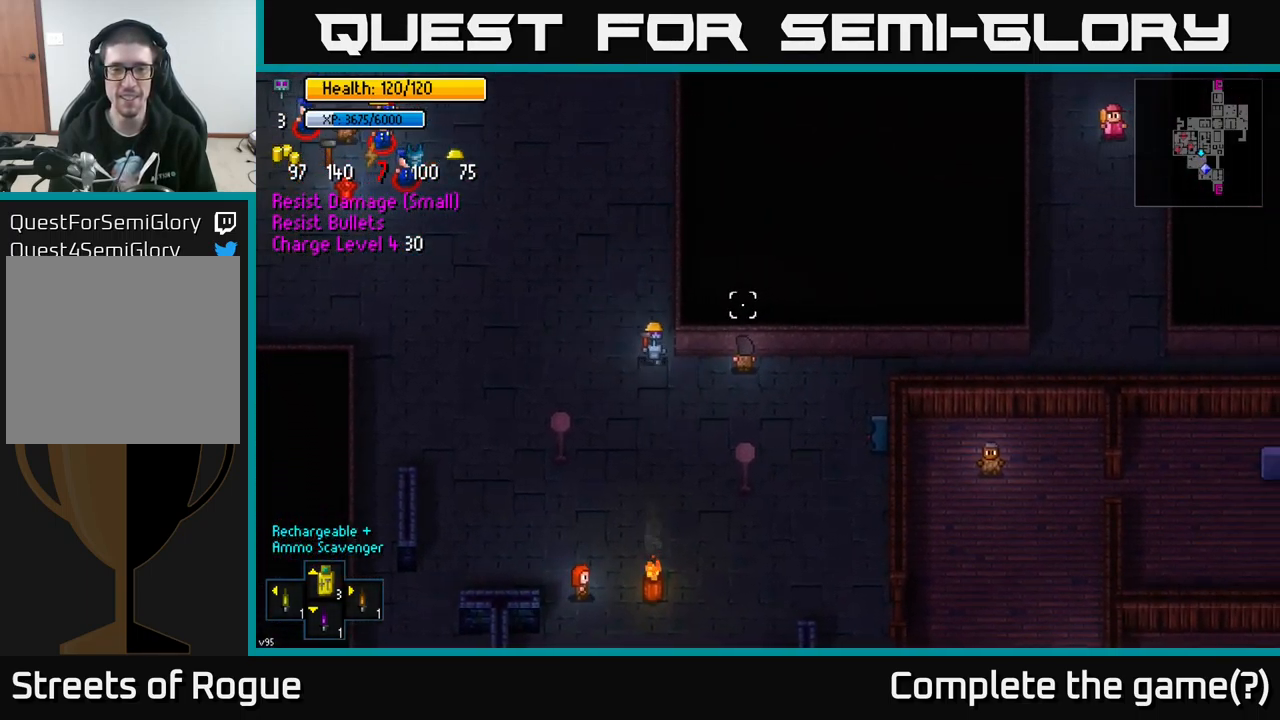
{"buttons": [], "left_stick": "up-right", "right_stick": "up-right", "events": [[100, "left_stick", "right"], [417, "left_stick", "up-right"]]}
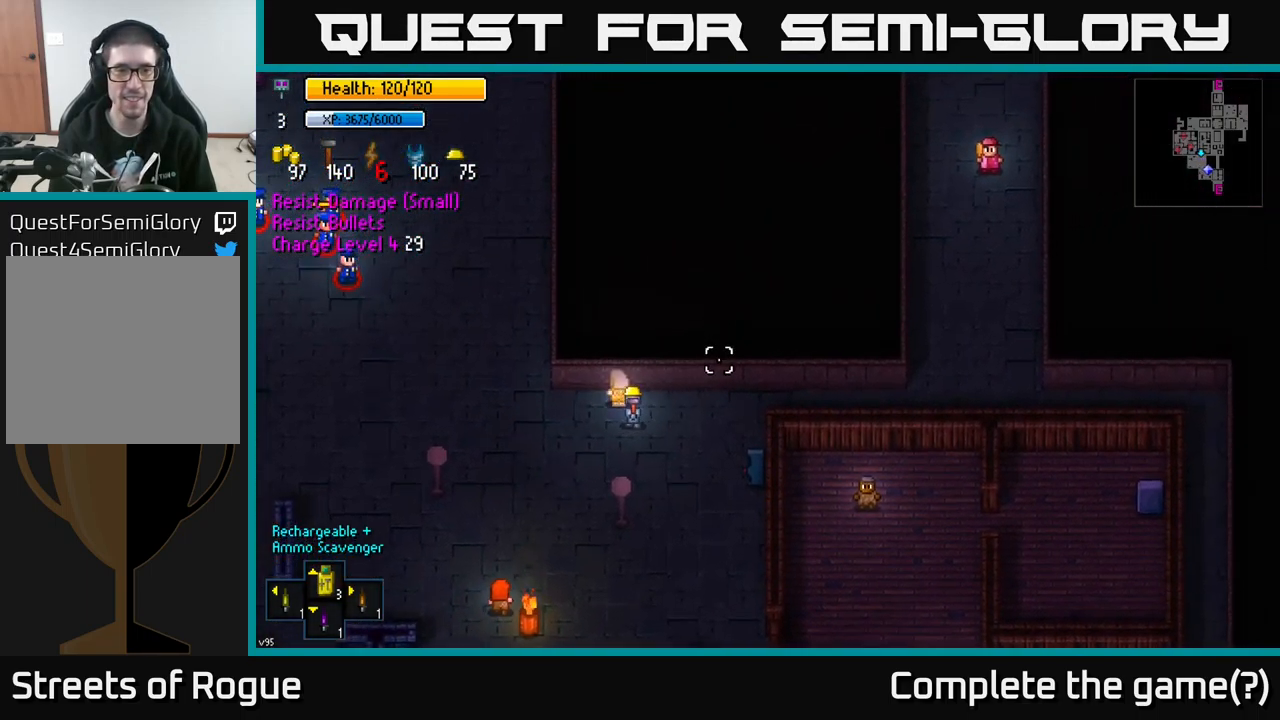
{"buttons": [], "left_stick": "right", "right_stick": "up-right", "events": [[67, "left_stick", "right"]]}
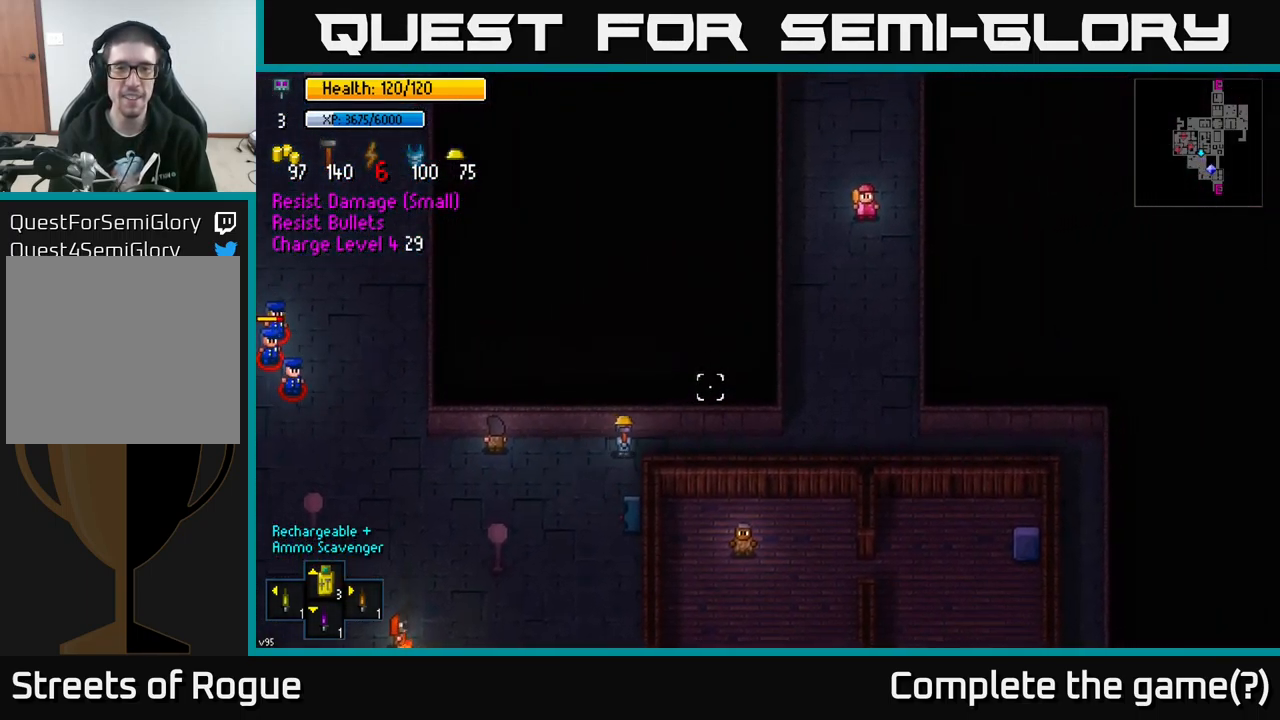
{"buttons": [], "left_stick": "right", "right_stick": "up", "events": [[467, "right_stick", "up"]]}
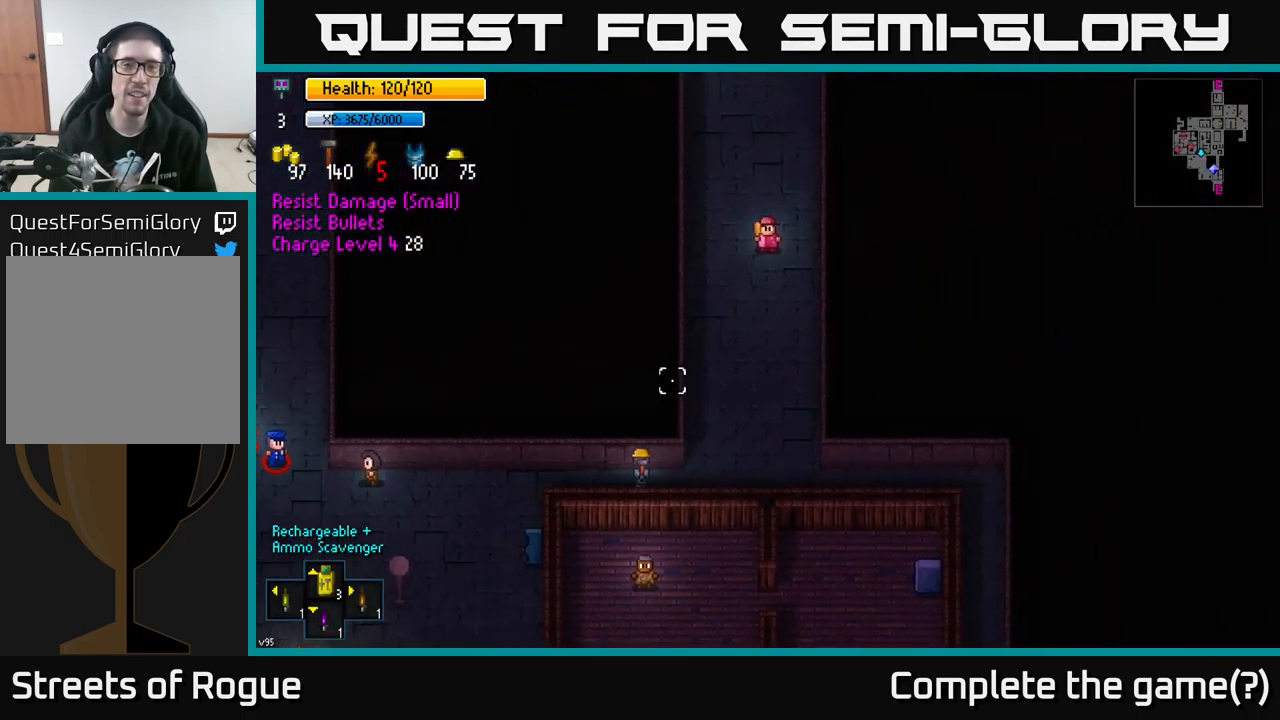
{"buttons": [], "left_stick": "up", "right_stick": "up", "events": [[117, "left_stick", "up-right"], [217, "left_stick", "up"]]}
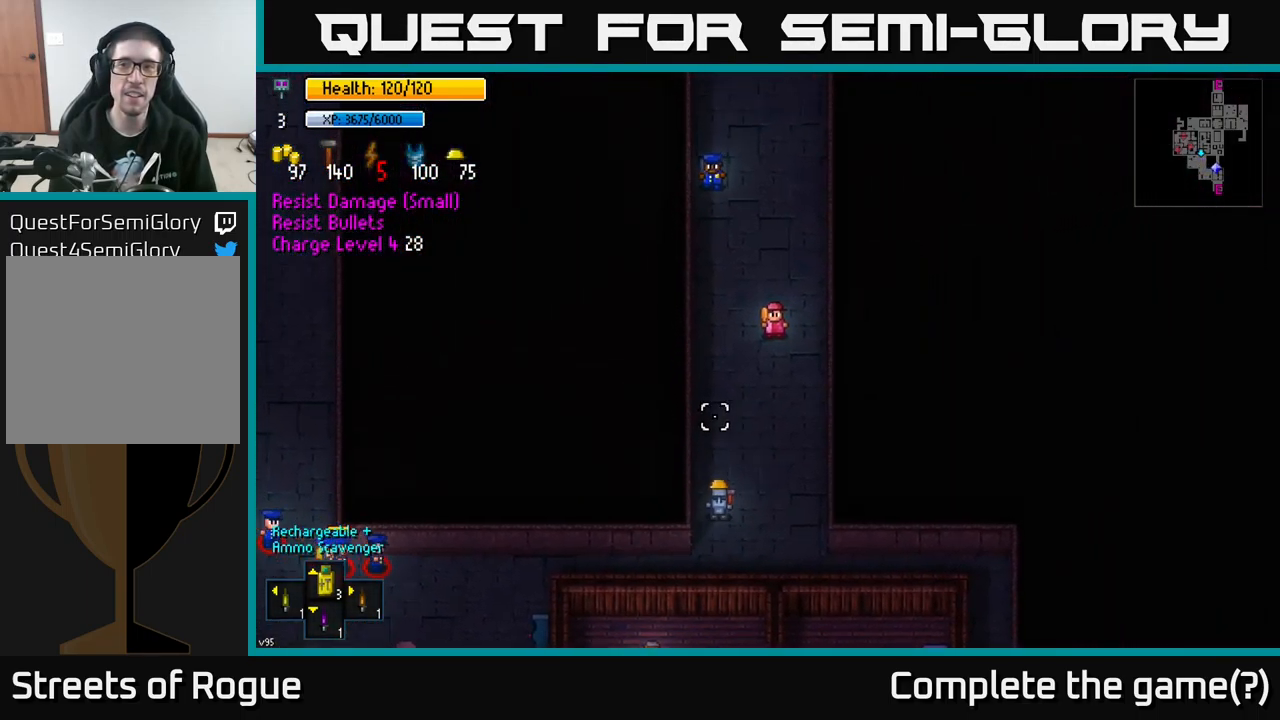
{"buttons": [], "left_stick": "up-right", "right_stick": "up", "events": [[367, "left_stick", "up-right"]]}
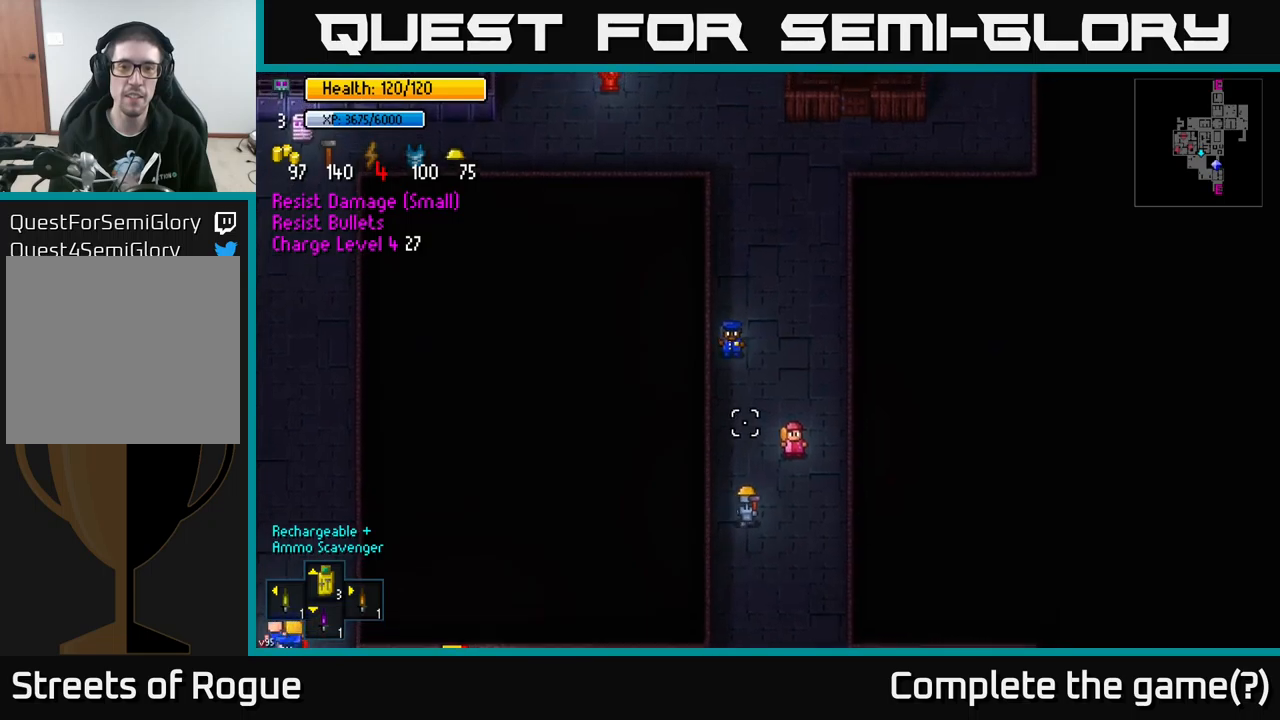
{"buttons": [], "left_stick": "up", "right_stick": "up", "events": [[84, "left_stick", "up"]]}
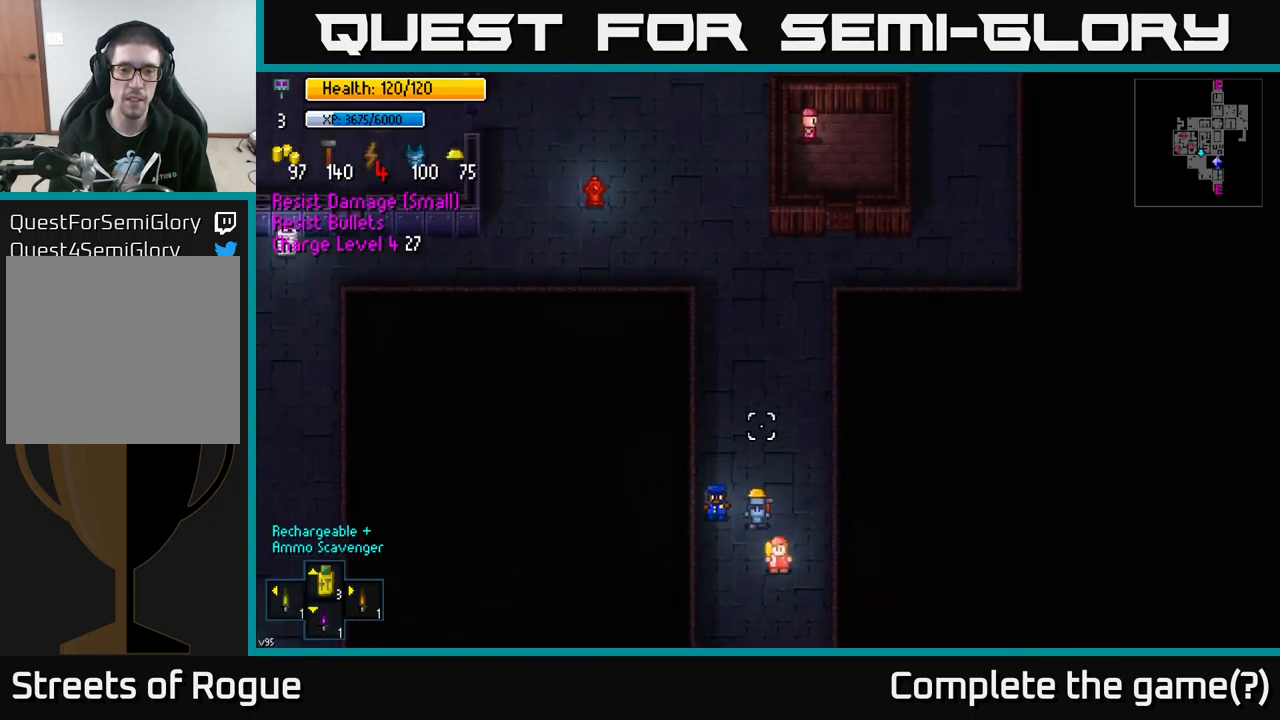
{"buttons": [], "left_stick": "up-left", "right_stick": "up", "events": [[467, "left_stick", "up-left"]]}
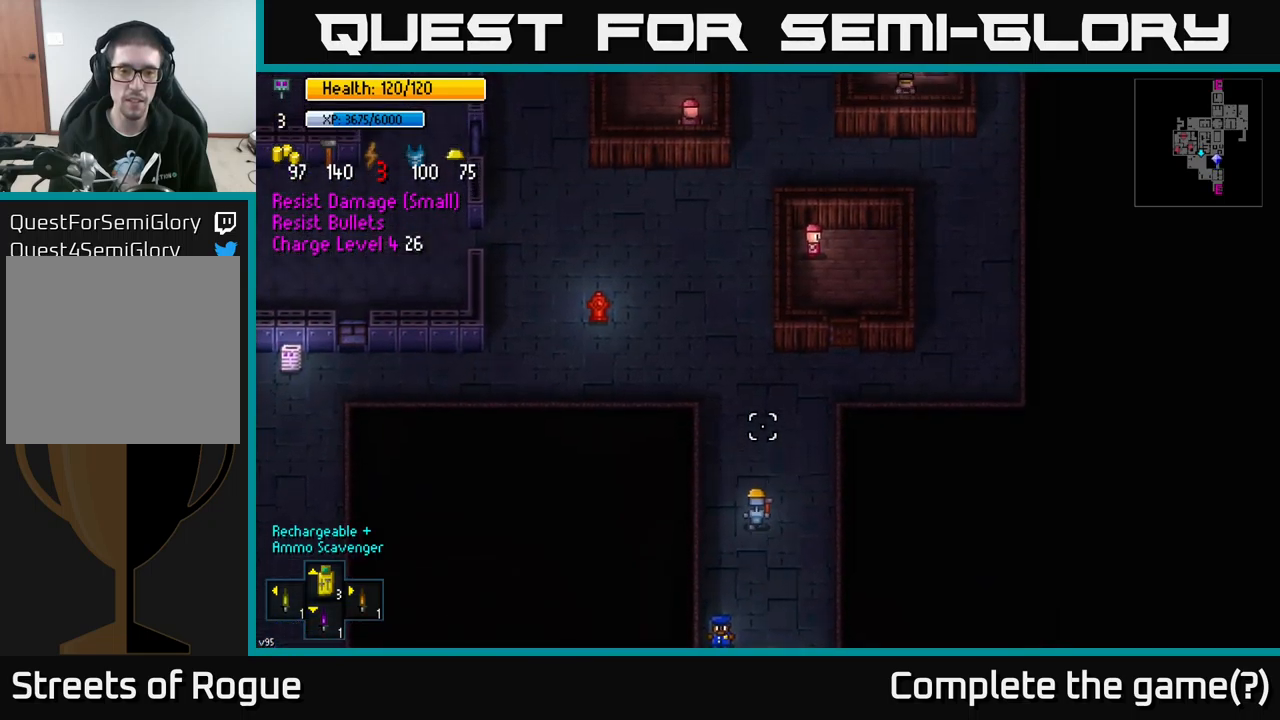
{"buttons": [], "left_stick": "up-left", "right_stick": "up", "events": []}
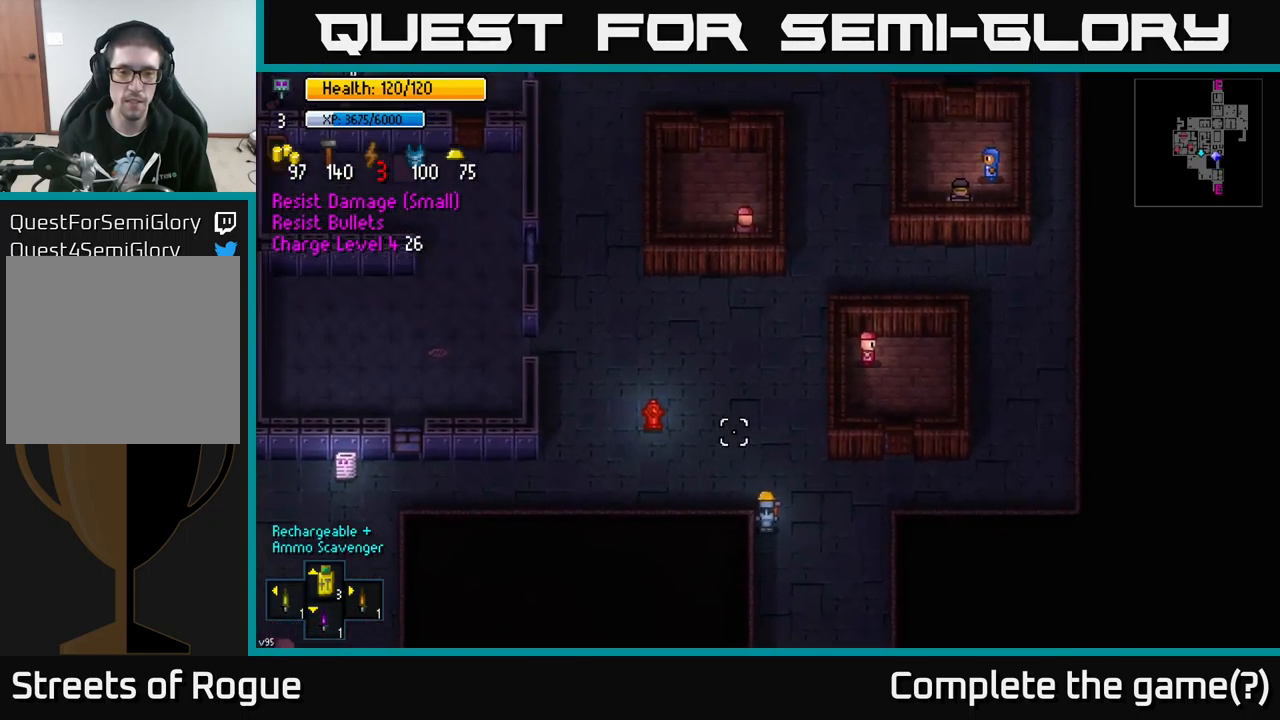
{"buttons": [], "left_stick": "left", "right_stick": "up-left", "events": [[17, "left_stick", "left"], [50, "right_stick", "left"], [500, "right_stick", "up-left"]]}
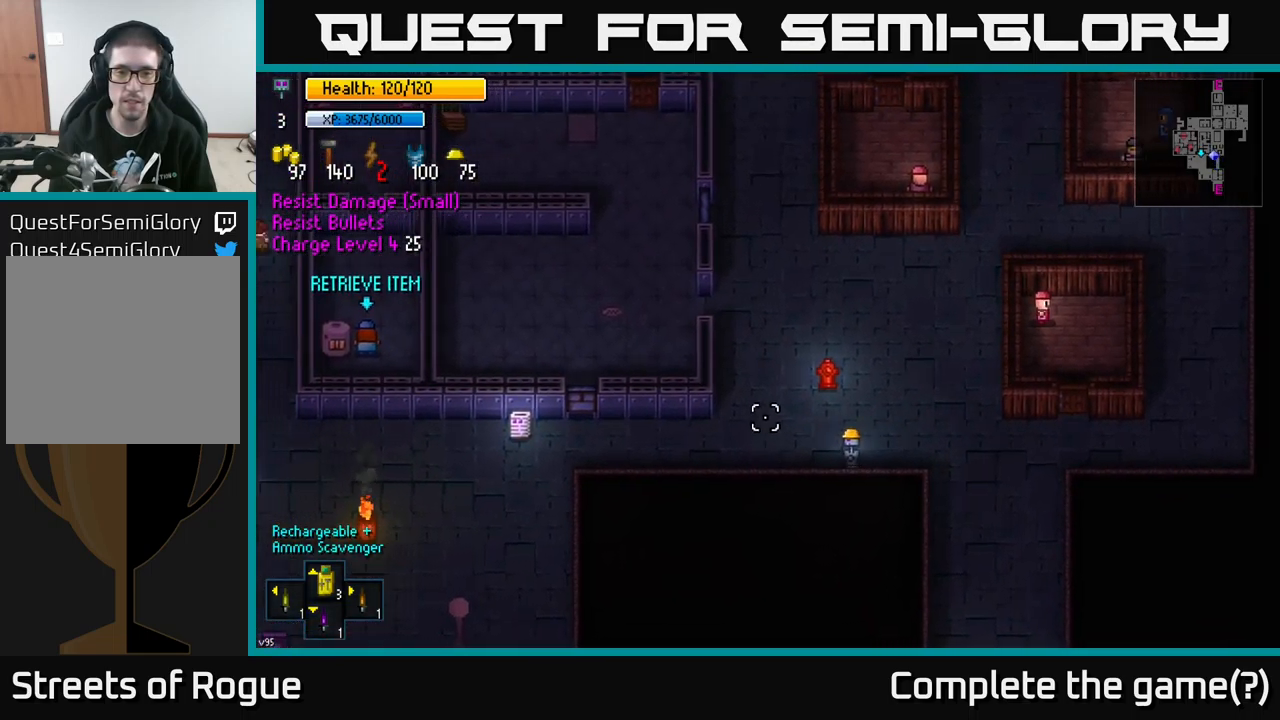
{"buttons": [], "left_stick": "up-left", "right_stick": "up", "events": [[50, "left_stick", "up-left"], [450, "right_stick", "up"]]}
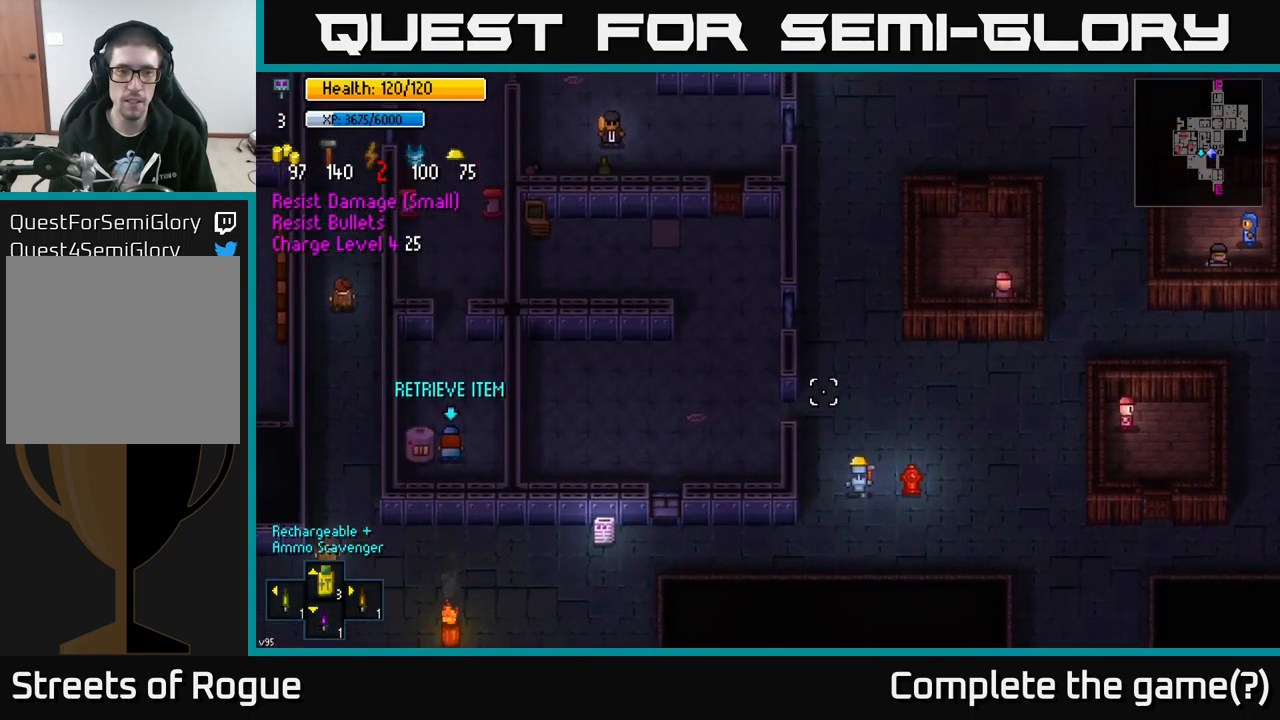
{"buttons": [], "left_stick": "left", "right_stick": "up-right", "events": [[200, "right_stick", "up-right"], [384, "left_stick", "left"]]}
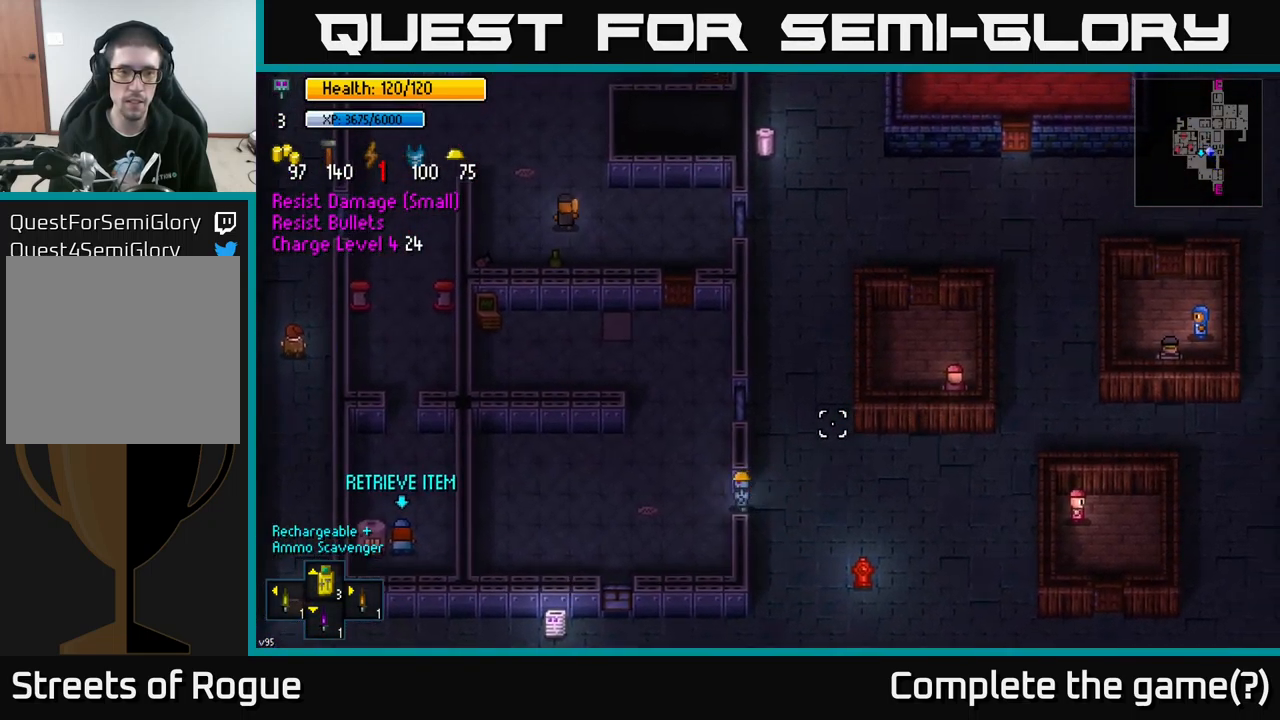
{"buttons": [], "left_stick": "up", "right_stick": "center", "events": [[50, "left_stick", "up-left"], [184, "left_stick", "up"], [267, "right_stick", "center"]]}
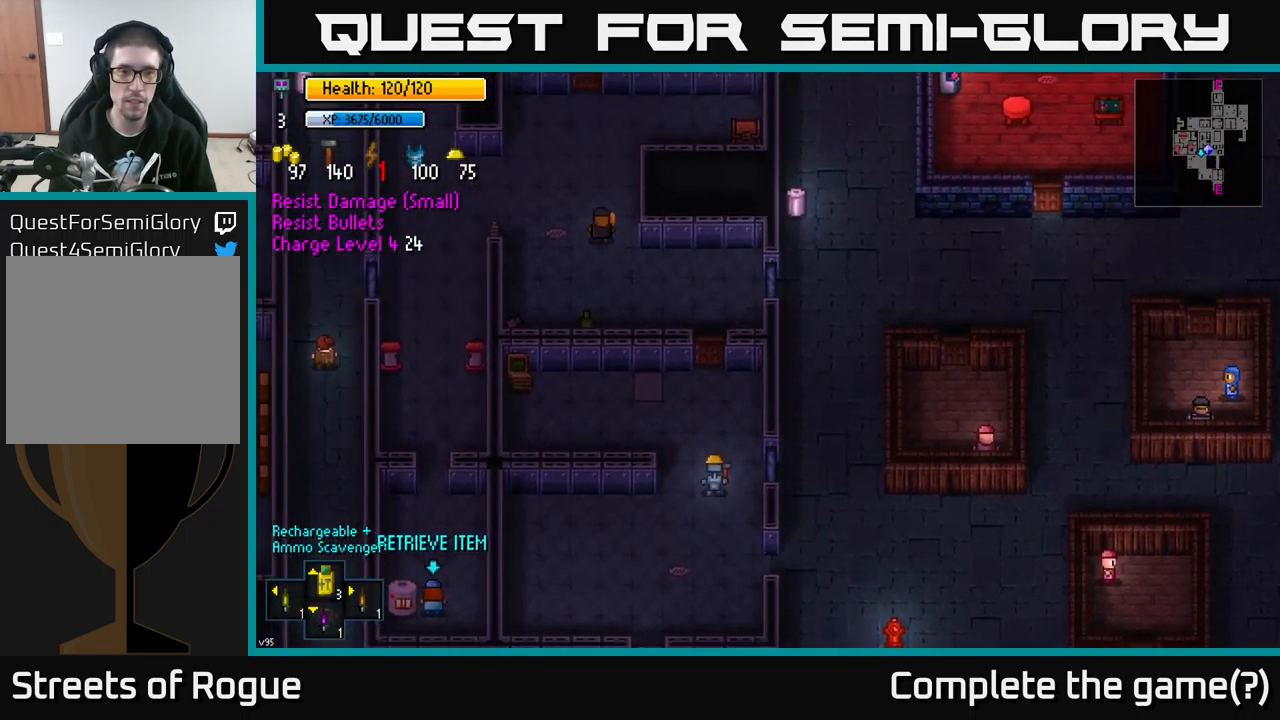
{"buttons": ["A"], "left_stick": "up", "right_stick": "center", "events": [[417, "A", "down"]]}
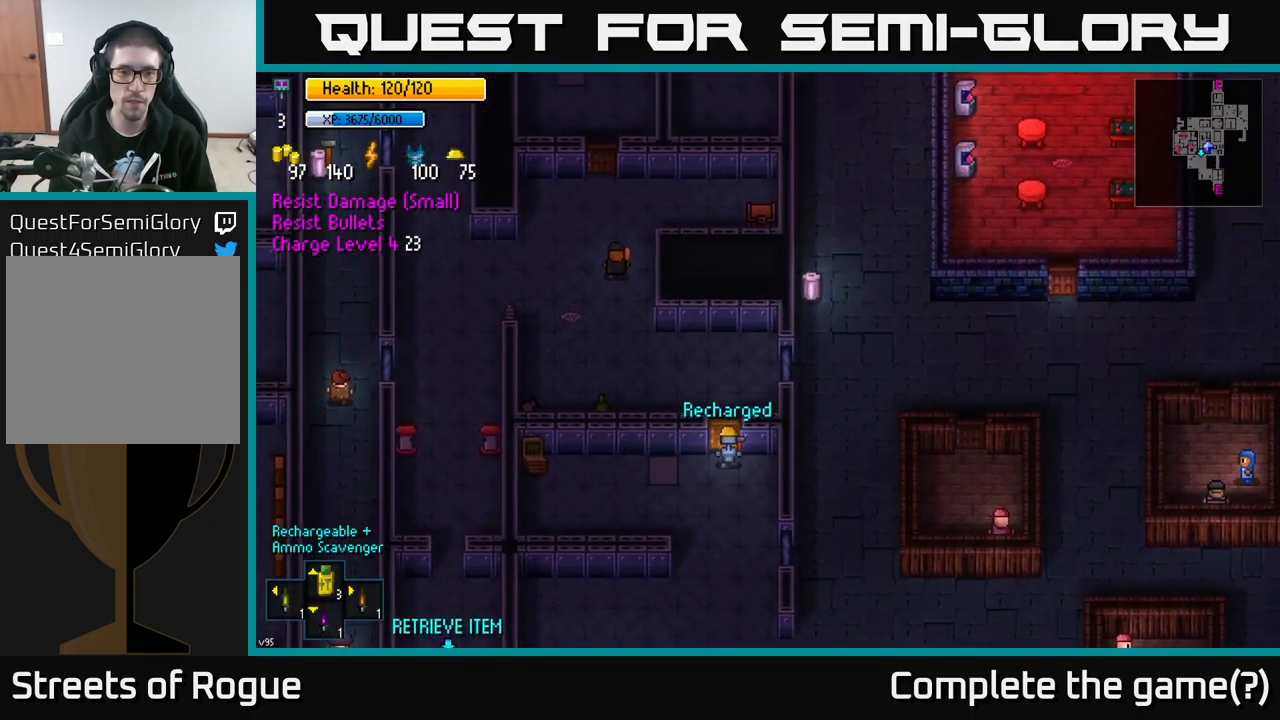
{"buttons": [], "left_stick": "up", "right_stick": "center", "events": [[17, "A", "up"], [184, "A", "down"], [217, "left_stick", "center"], [317, "A", "up"], [400, "left_stick", "up"]]}
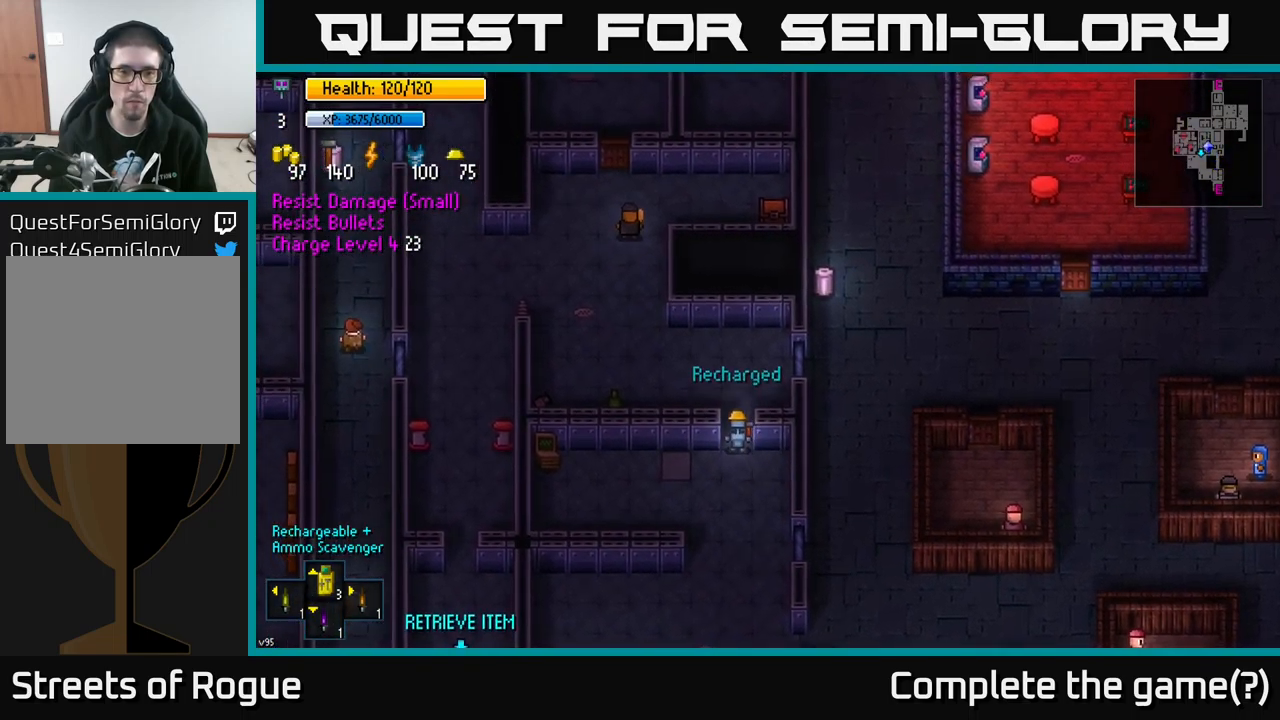
{"buttons": [], "left_stick": "up-left", "right_stick": "center", "events": [[167, "left_stick", "up-left"], [184, "A", "down"], [300, "A", "up"]]}
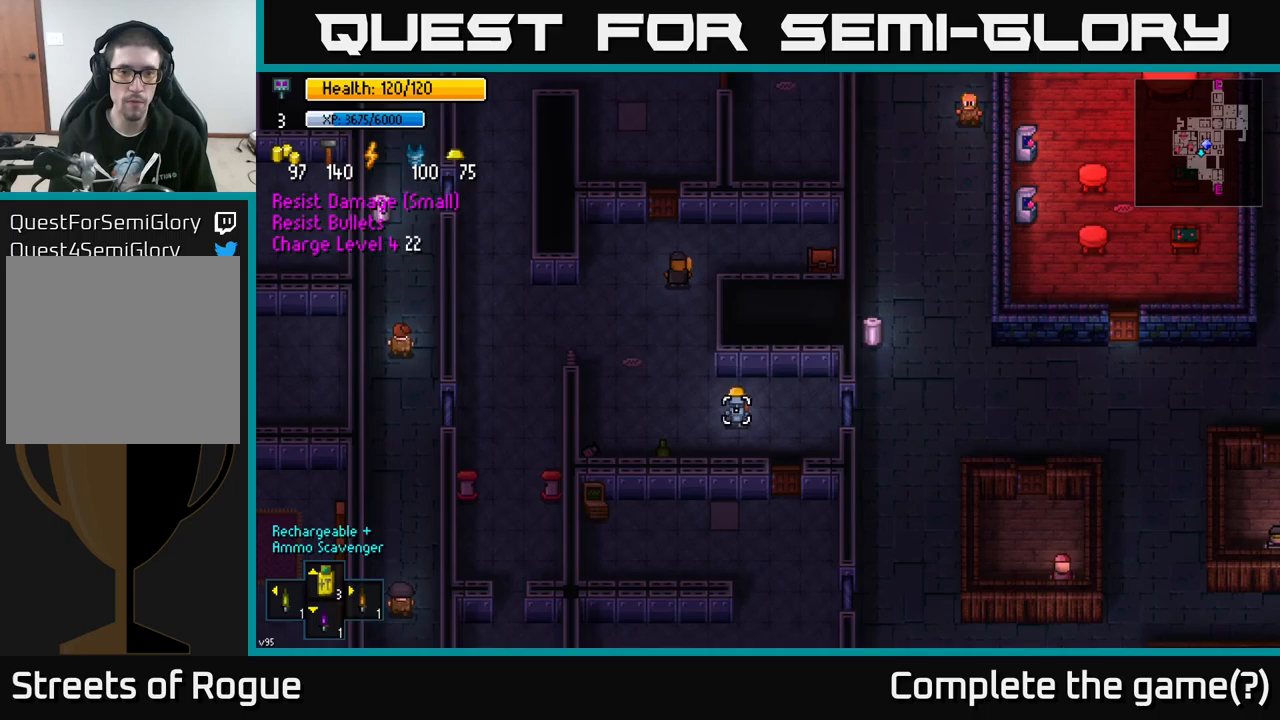
{"buttons": [], "left_stick": "up-right", "right_stick": "up-left", "events": [[17, "right_stick", "up-left"], [50, "left_stick", "center"], [117, "left_stick", "up-left"], [333, "left_stick", "up"], [433, "left_stick", "up-right"]]}
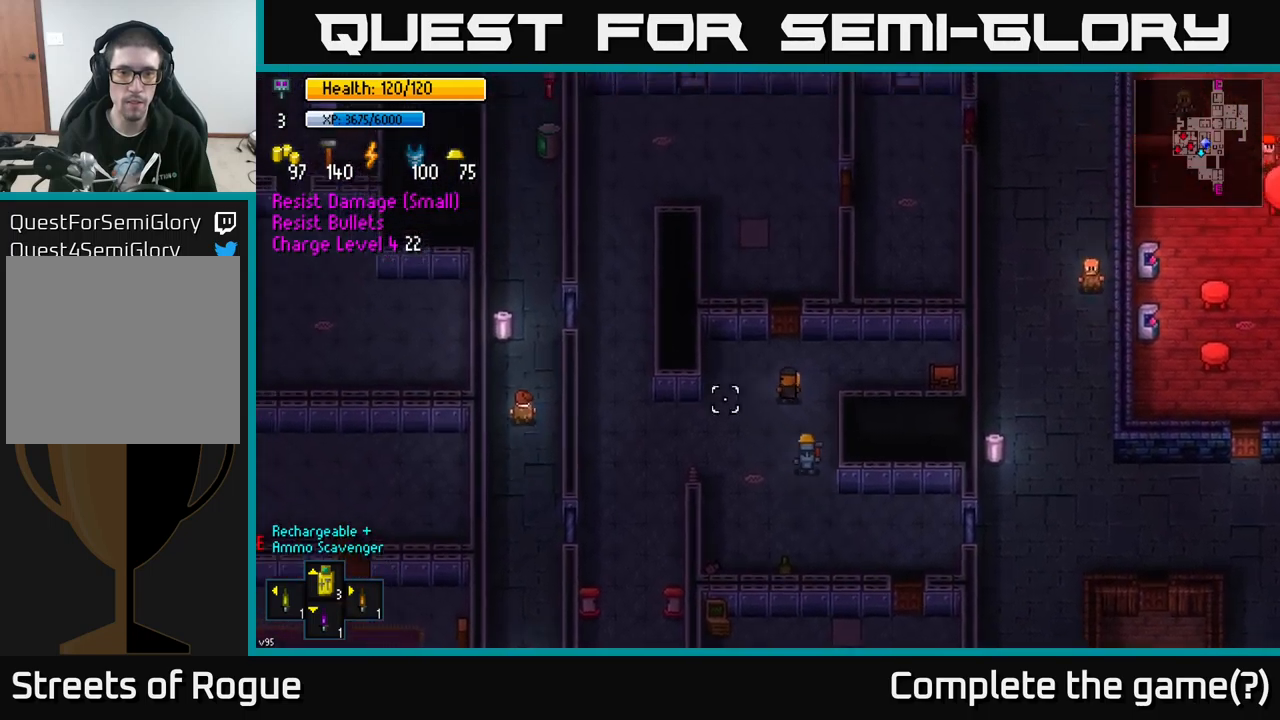
{"buttons": [], "left_stick": "right", "right_stick": "center", "events": [[17, "right_stick", "left"], [233, "left_stick", "up"], [467, "left_stick", "right"], [467, "right_stick", "center"]]}
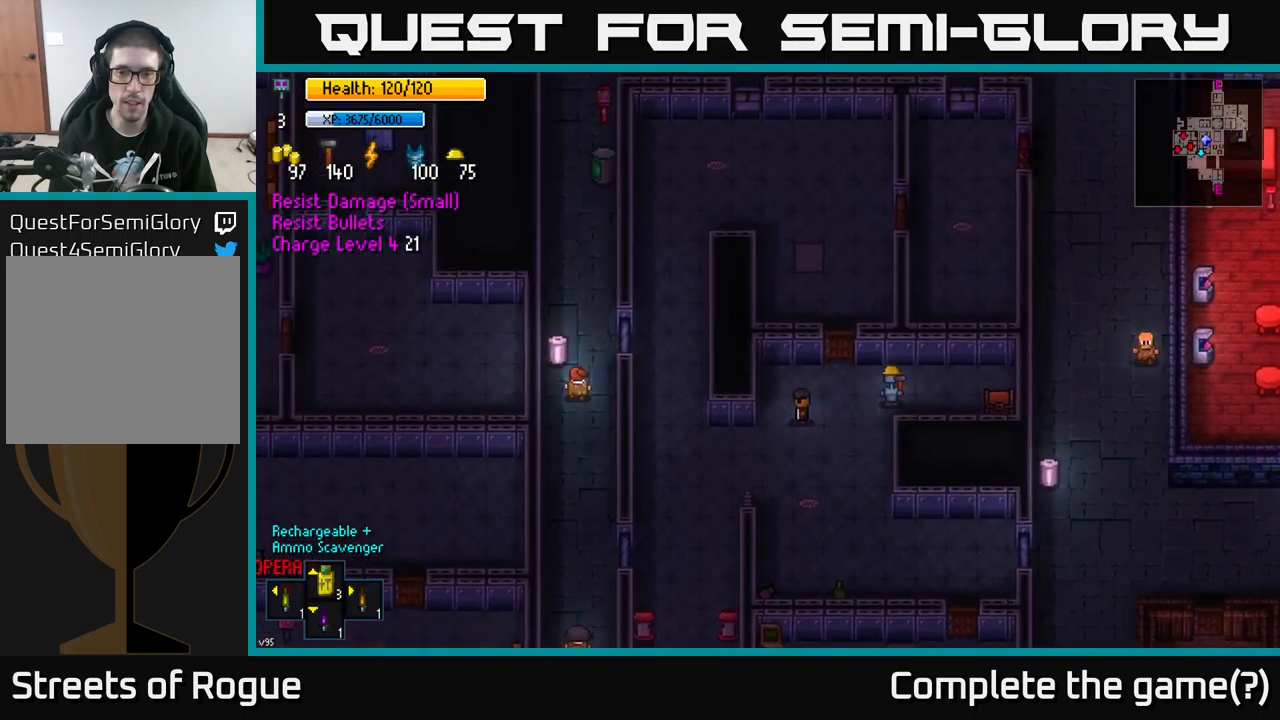
{"buttons": ["A"], "left_stick": "center", "right_stick": "center", "events": [[300, "left_stick", "center"], [417, "A", "down"]]}
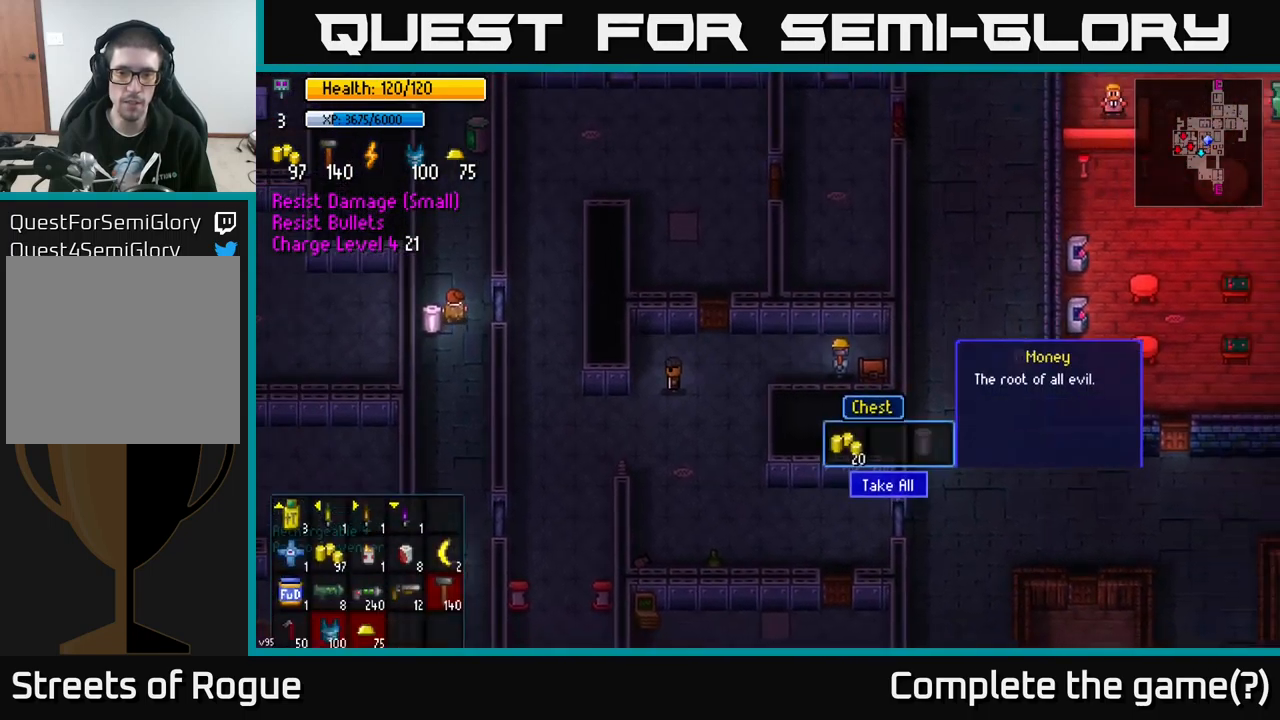
{"buttons": [], "left_stick": "left", "right_stick": "center", "events": [[33, "A", "up"], [233, "A", "down"], [333, "A", "up"], [367, "left_stick", "left"]]}